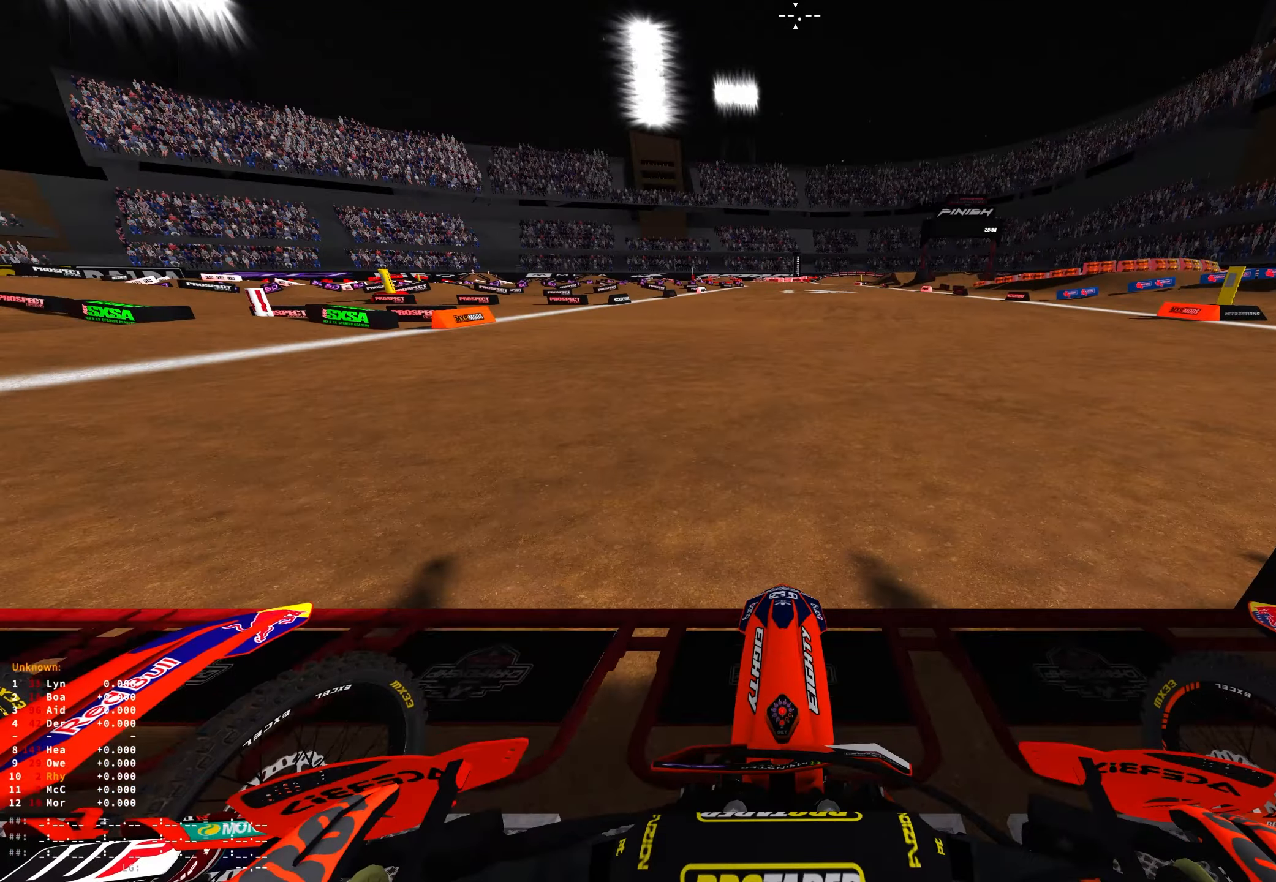
Gameplay with a controller (Xbox layout); each line is a JSON object with the inputs held at the frame after it. "events" lists button and stick changes between this image and that frame as [ms after this image, input, new state], when the widget could be followed in between.
{"buttons": ["R1", "R2"], "left_stick": "center", "right_stick": "up"}
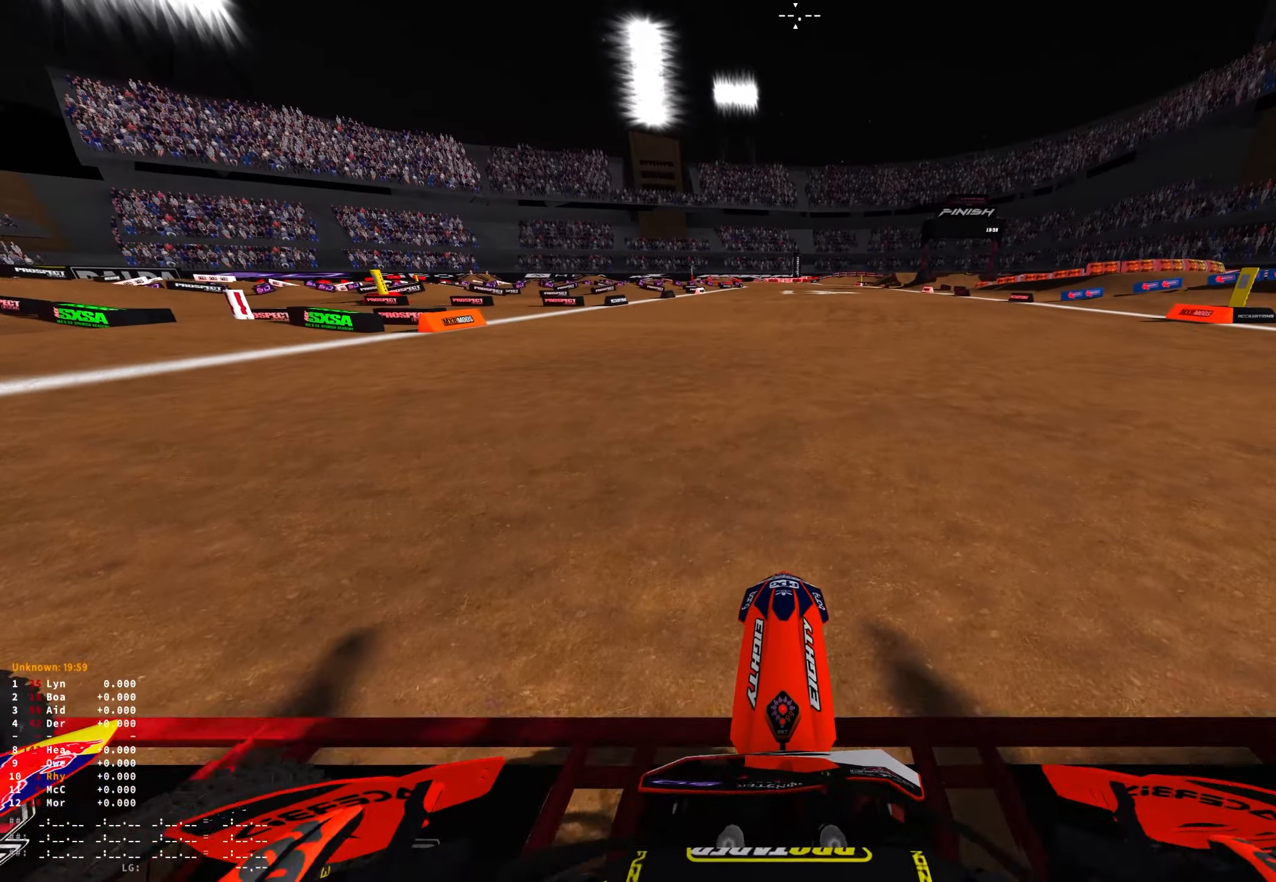
{"buttons": ["R1", "R2"], "left_stick": "center", "right_stick": "center", "events": [[433, "right_stick", "center"]]}
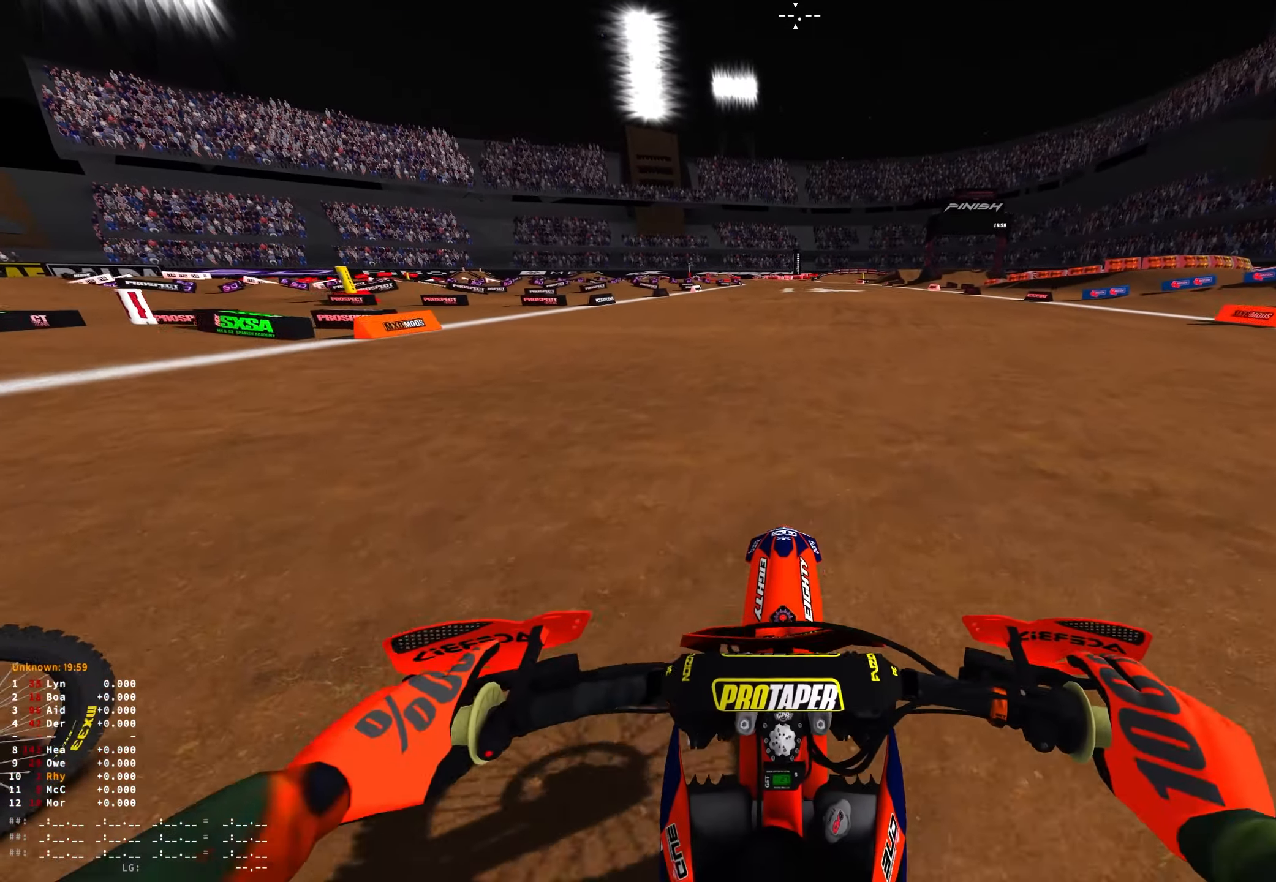
{"buttons": ["R1", "R2"], "left_stick": "center", "right_stick": "center", "events": []}
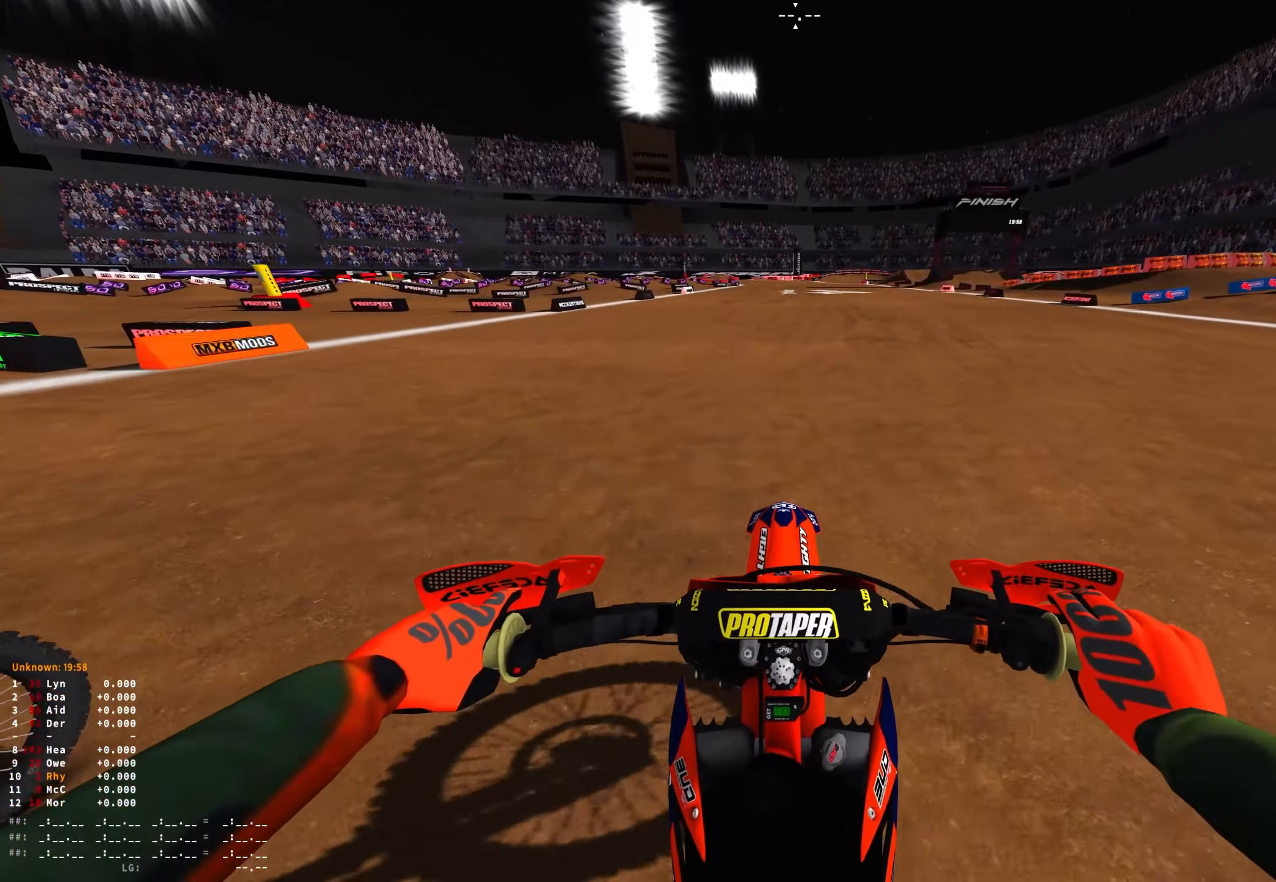
{"buttons": ["R1", "R2", "DPAD_LEFT"], "left_stick": "center", "right_stick": "center", "events": [[167, "DPAD_LEFT", "down"]]}
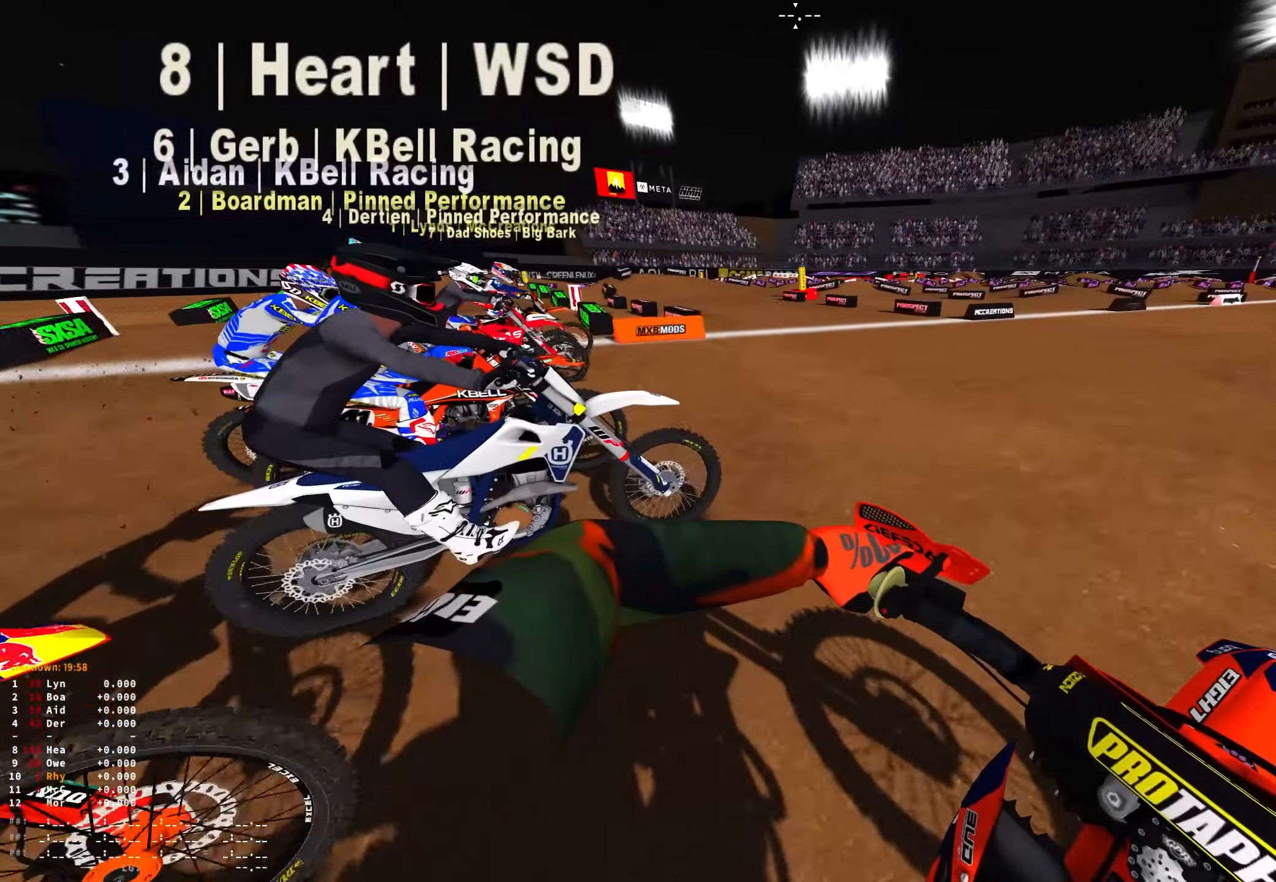
{"buttons": ["R1", "R2", "DPAD_LEFT"], "left_stick": "center", "right_stick": "center", "events": []}
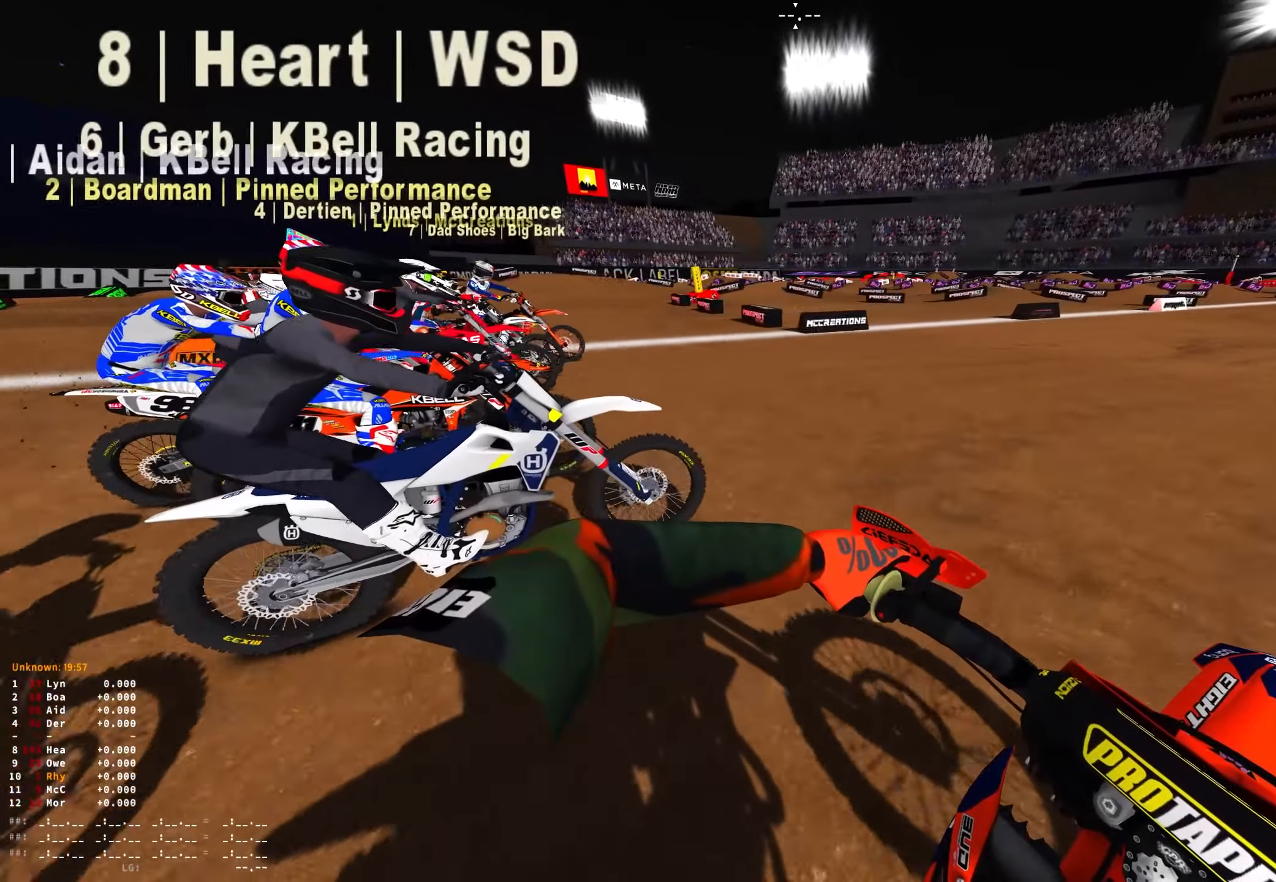
{"buttons": ["R1", "R2", "DPAD_LEFT"], "left_stick": "center", "right_stick": "center", "events": []}
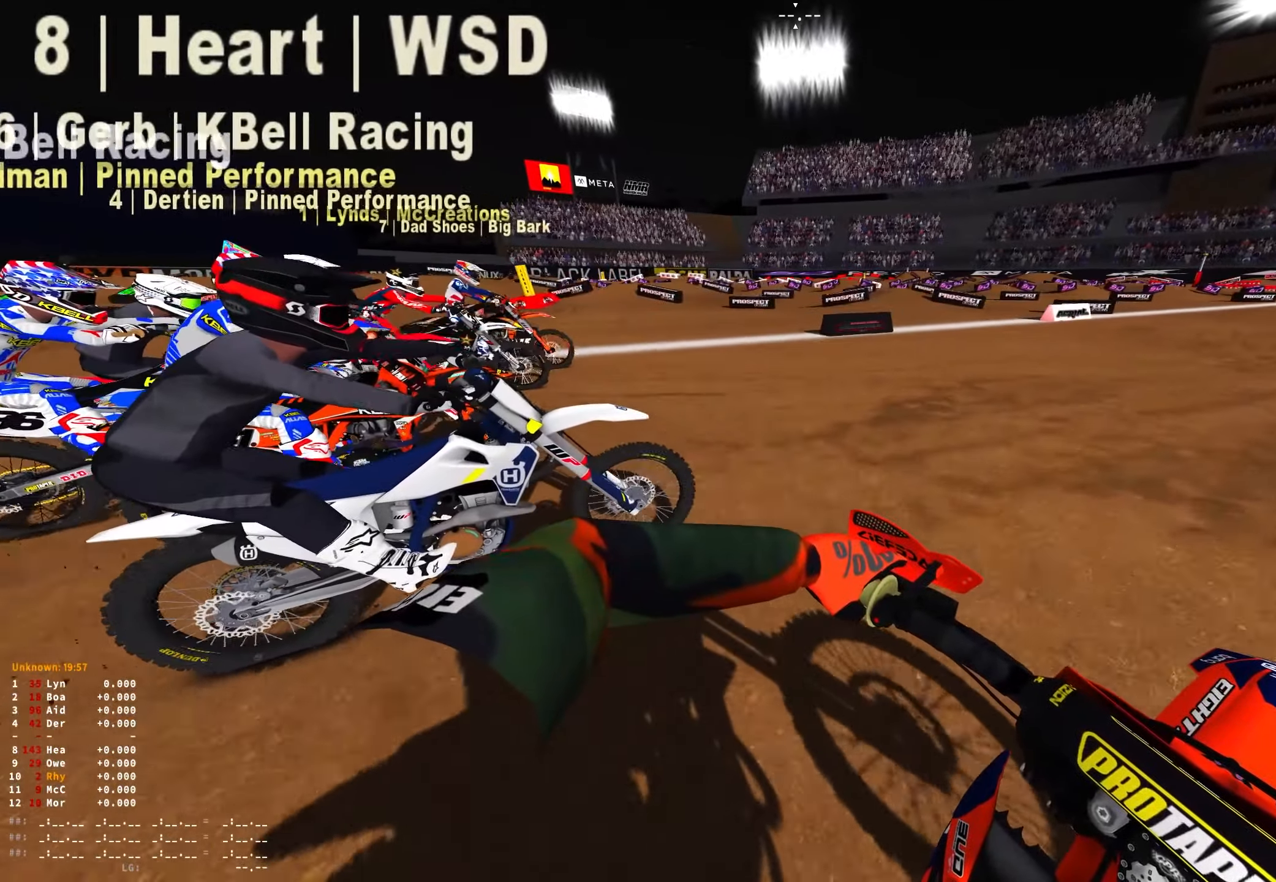
{"buttons": ["R1", "R2"], "left_stick": "center", "right_stick": "center", "events": [[100, "DPAD_LEFT", "up"]]}
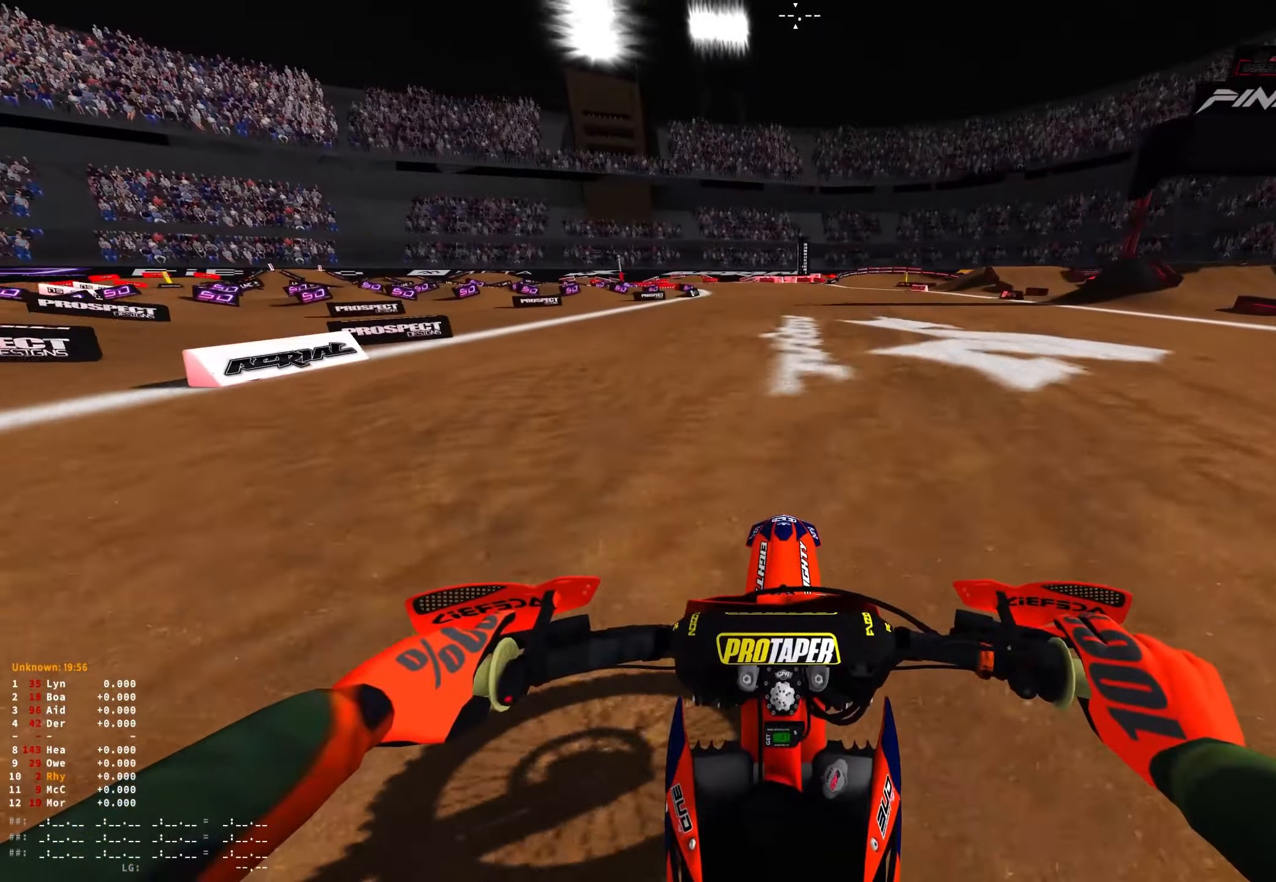
{"buttons": ["A", "L2", "R1"], "left_stick": "center", "right_stick": "center", "events": [[417, "R2", "up"], [450, "A", "down"], [500, "L2", "down"]]}
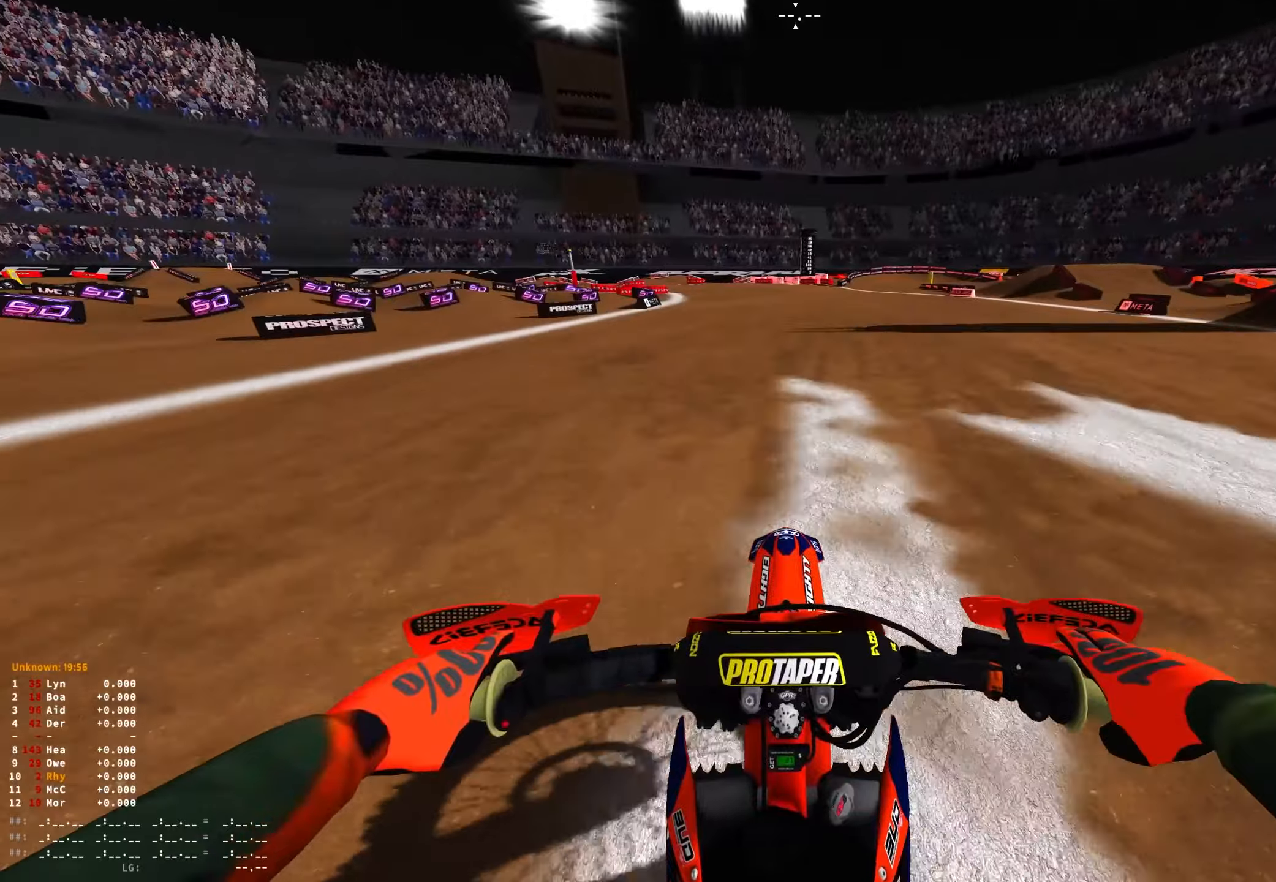
{"buttons": ["R1"], "left_stick": "center", "right_stick": "center", "events": [[34, "A", "up"], [234, "L2", "up"]]}
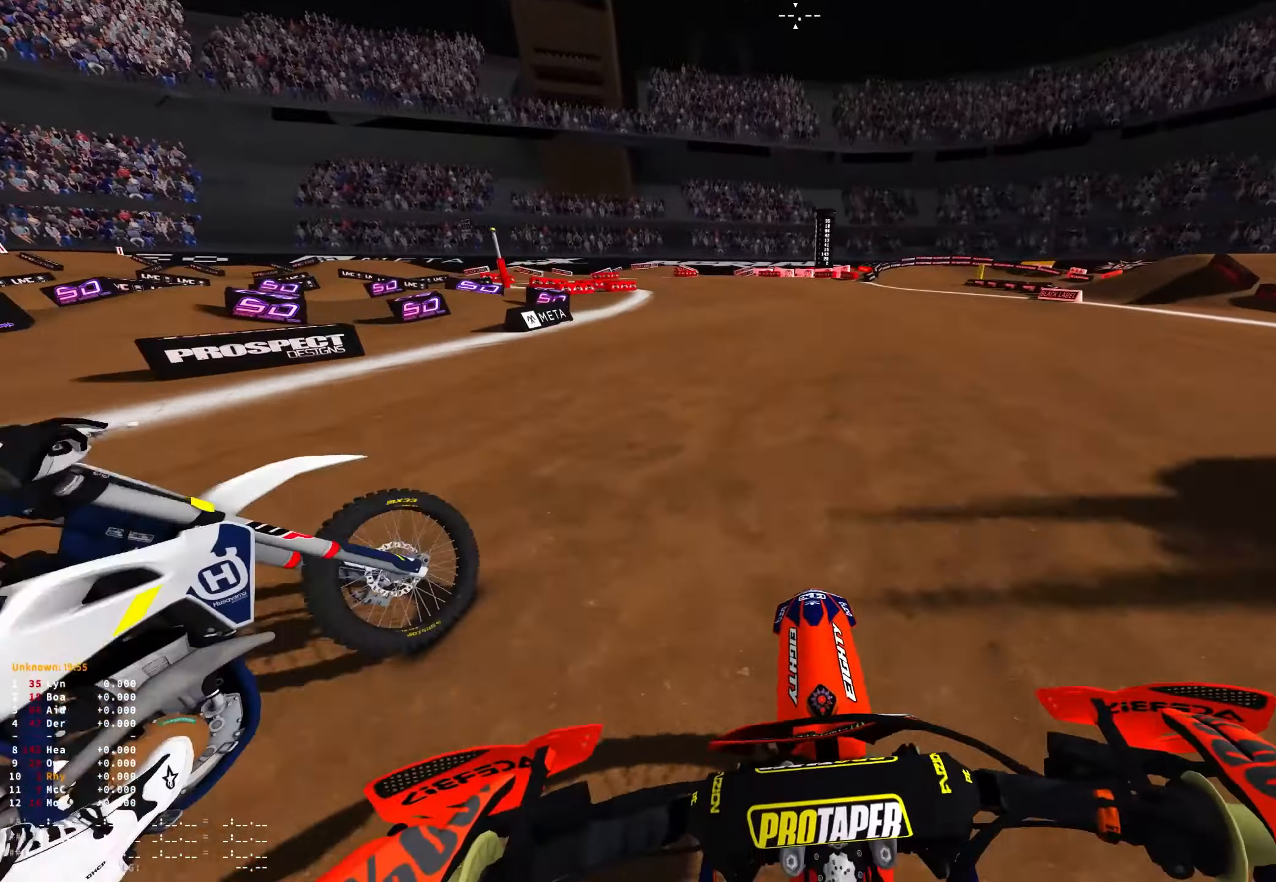
{"buttons": ["R1"], "left_stick": "left", "right_stick": "center", "events": [[50, "left_stick", "left"], [267, "right_stick", "down-right"], [467, "right_stick", "center"]]}
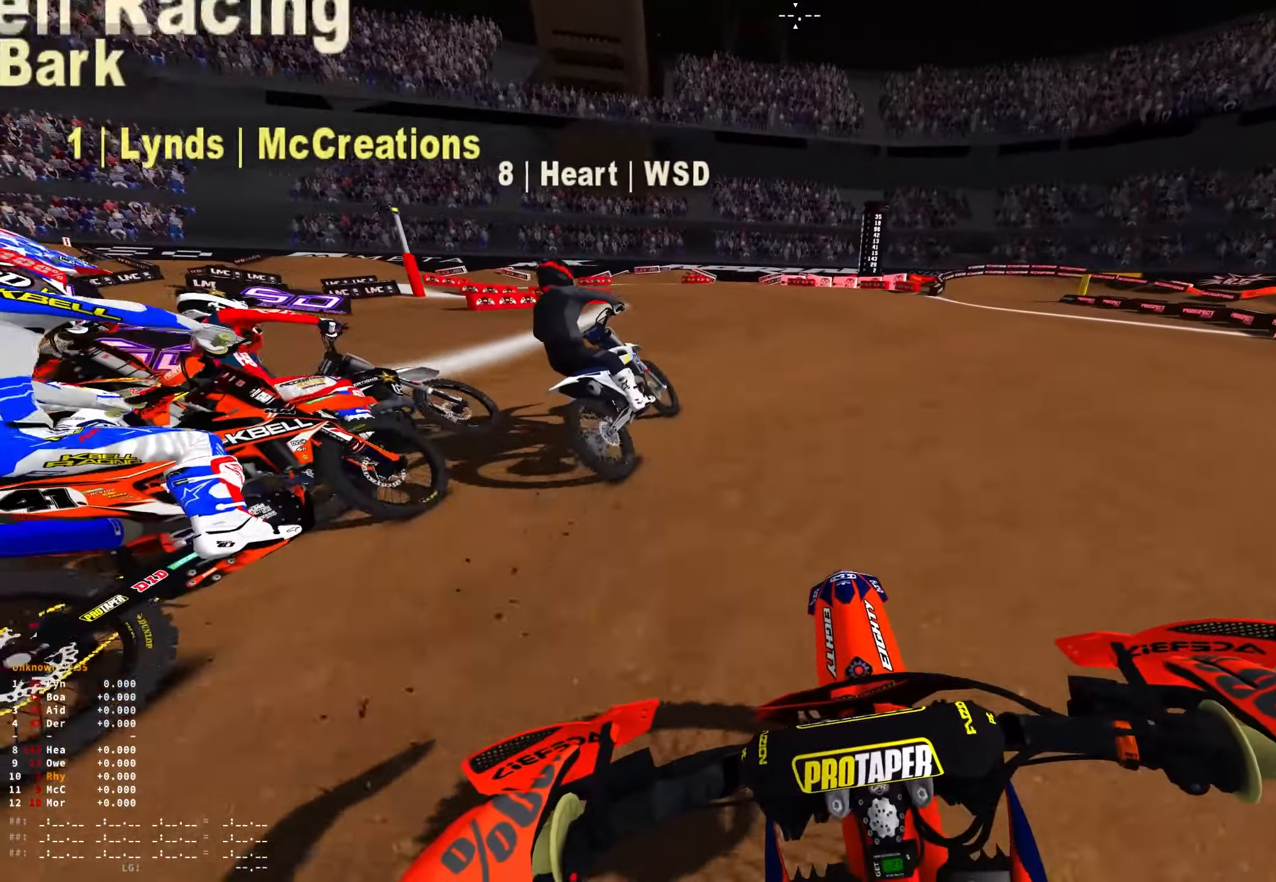
{"buttons": ["R1"], "left_stick": "up-left", "right_stick": "down", "events": [[84, "A", "down"], [134, "A", "up"], [367, "left_stick", "up-left"], [384, "L2", "down"], [384, "right_stick", "down"], [500, "L2", "up"]]}
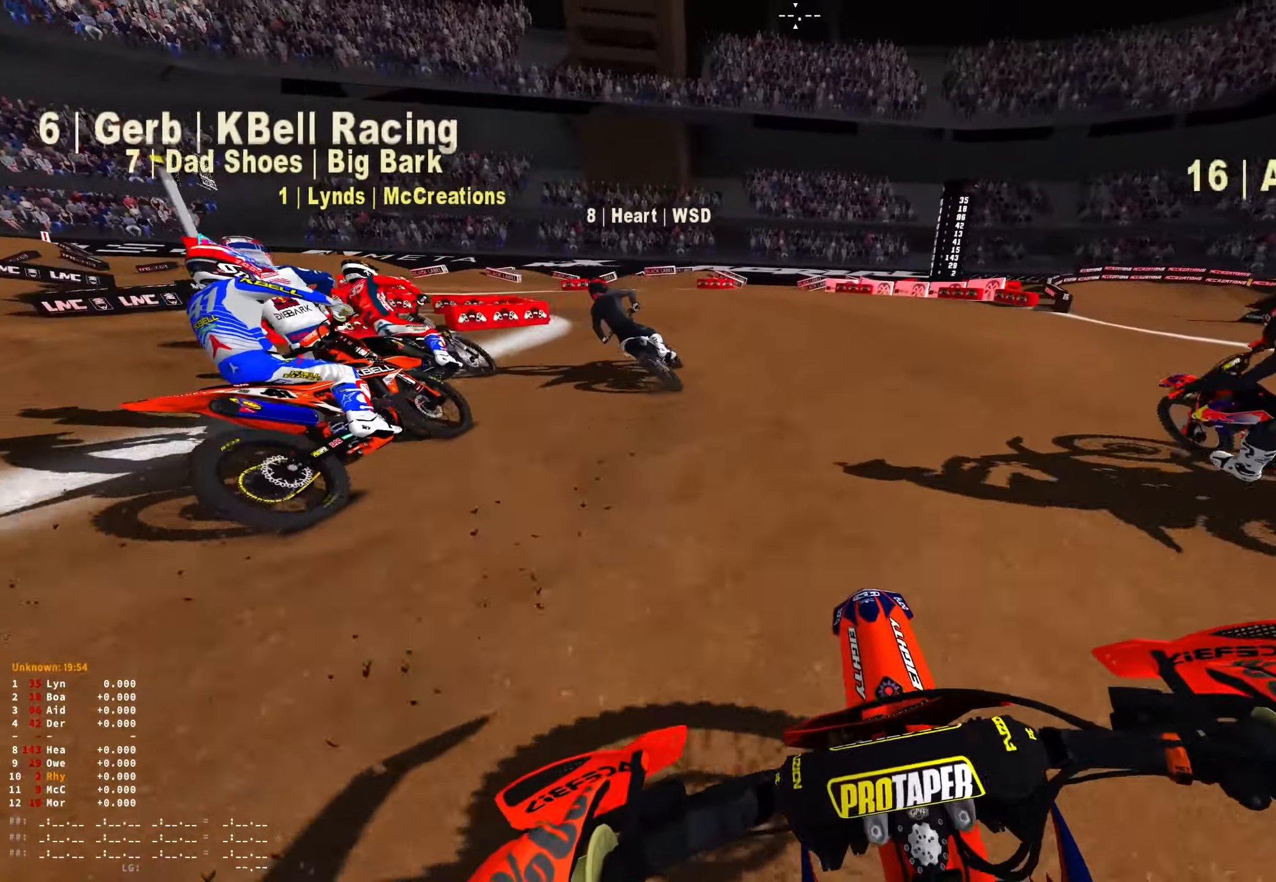
{"buttons": ["R1"], "left_stick": "up-left", "right_stick": "down", "events": [[134, "L2", "down"], [467, "L2", "up"]]}
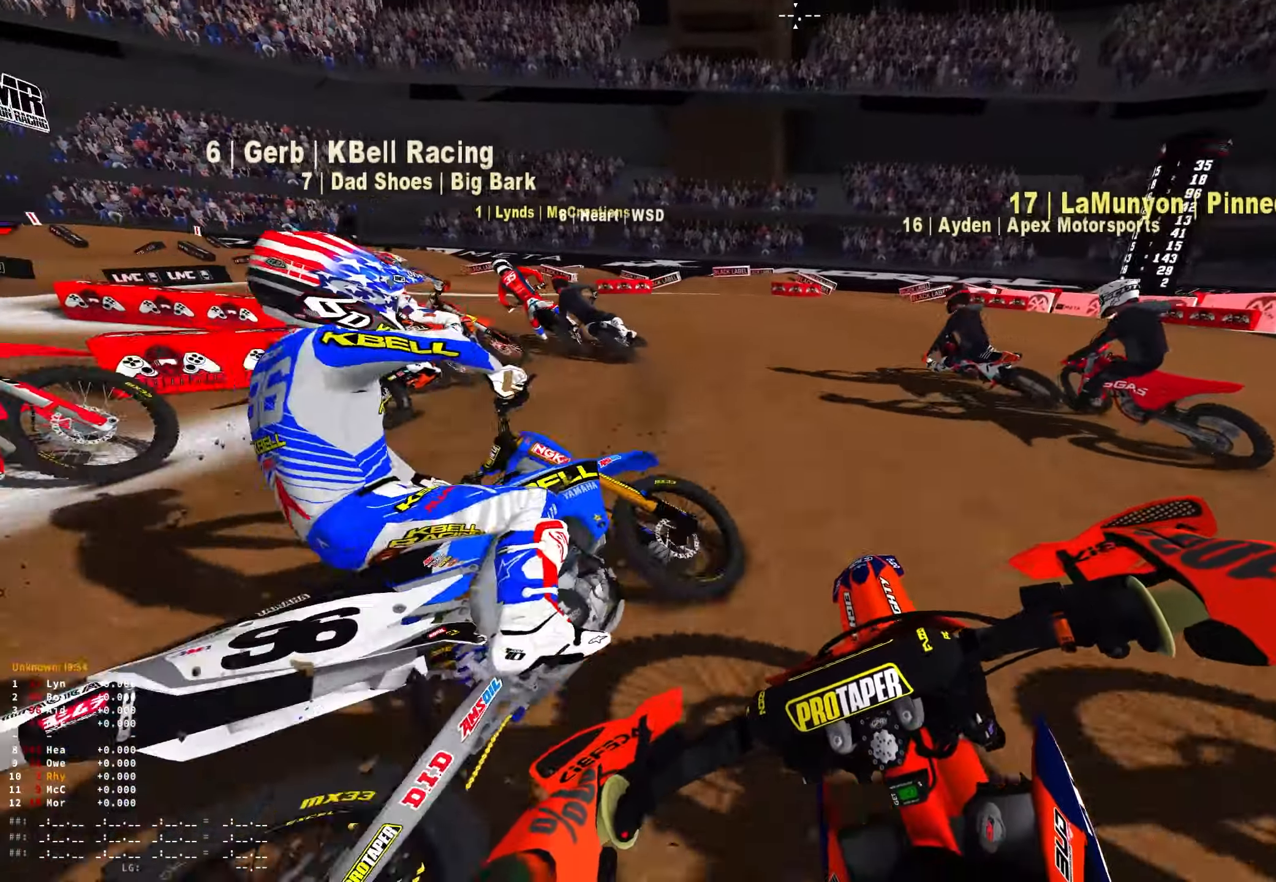
{"buttons": ["R1"], "left_stick": "up-left", "right_stick": "down-right", "events": [[200, "L2", "down"], [267, "L1", "down"], [350, "L1", "up"], [350, "right_stick", "down-right"], [367, "L2", "up"]]}
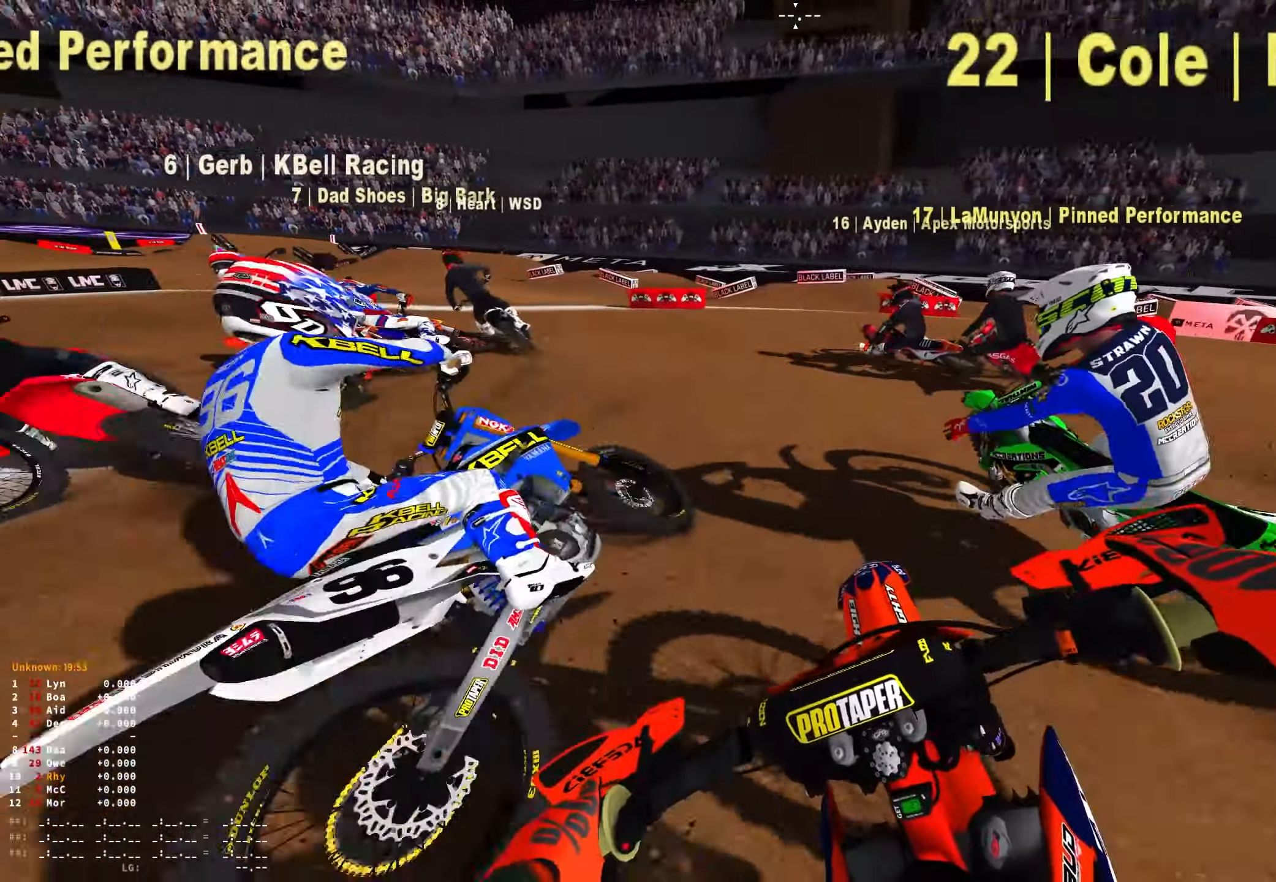
{"buttons": ["R1"], "left_stick": "up-left", "right_stick": "down-right", "events": [[17, "L1", "down"], [17, "L2", "down"], [117, "L1", "up"], [150, "L2", "up"], [250, "L2", "down"], [267, "L1", "down"], [350, "L1", "up"], [384, "L2", "up"]]}
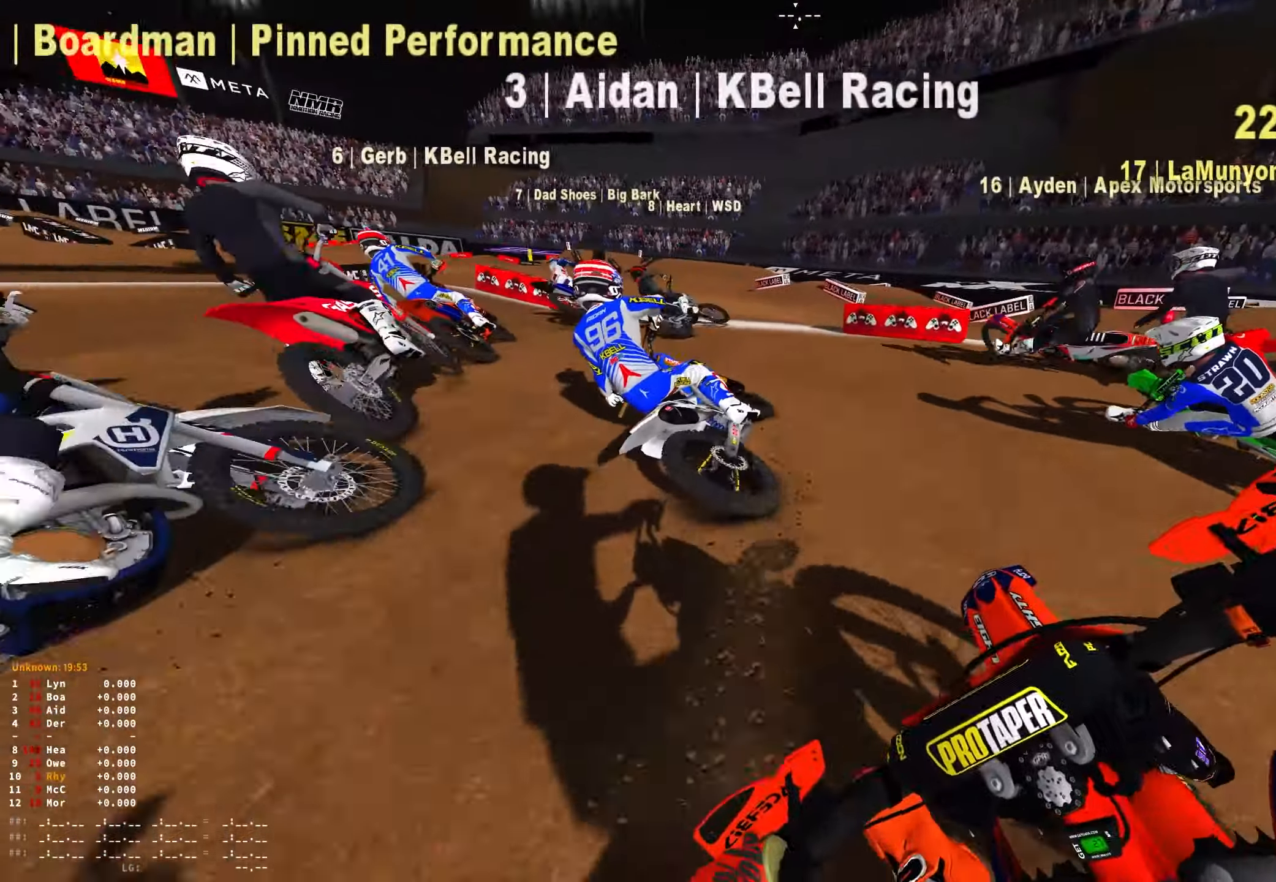
{"buttons": ["R1"], "left_stick": "up-left", "right_stick": "down-right", "events": [[200, "R2", "down"], [284, "R2", "up"]]}
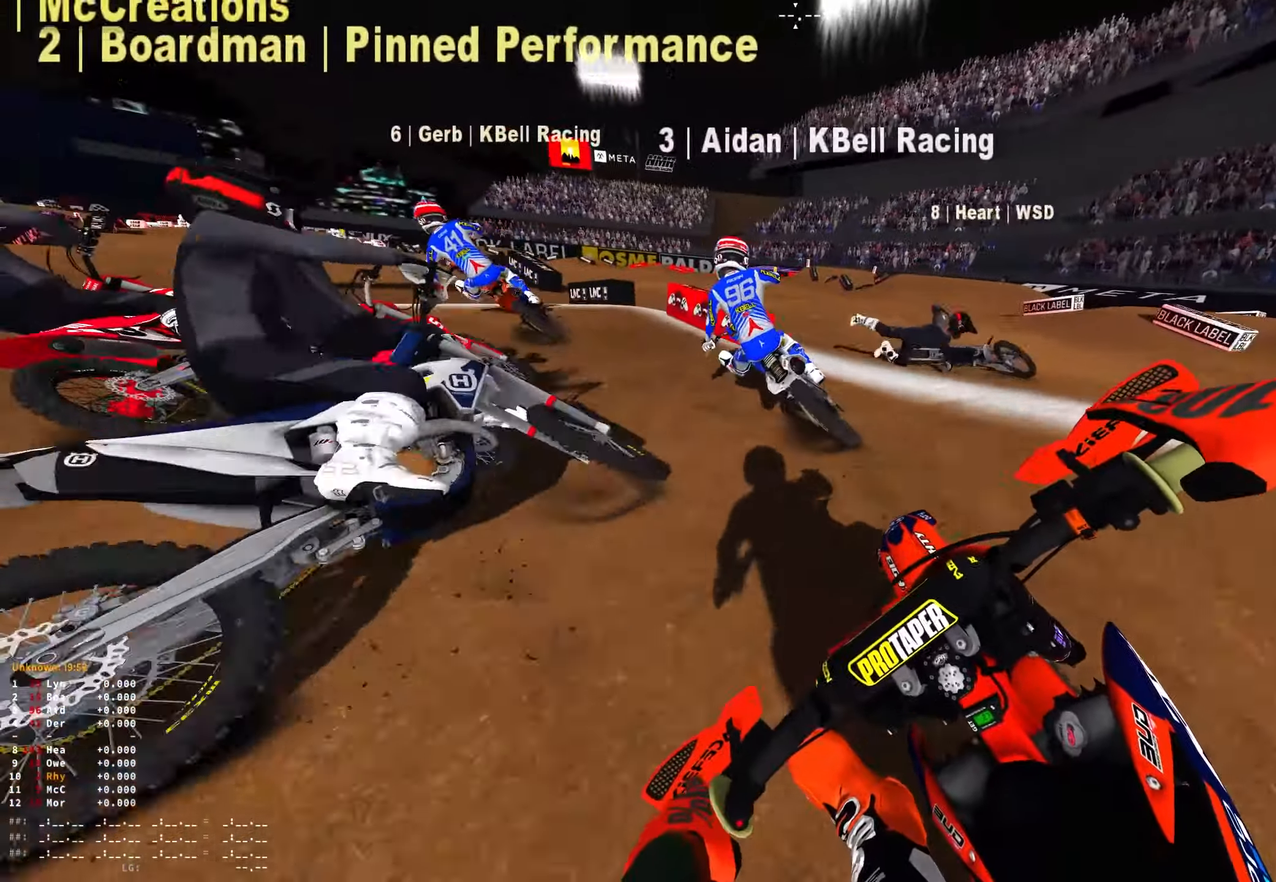
{"buttons": ["R1"], "left_stick": "left", "right_stick": "center", "events": [[284, "left_stick", "left"], [500, "right_stick", "center"]]}
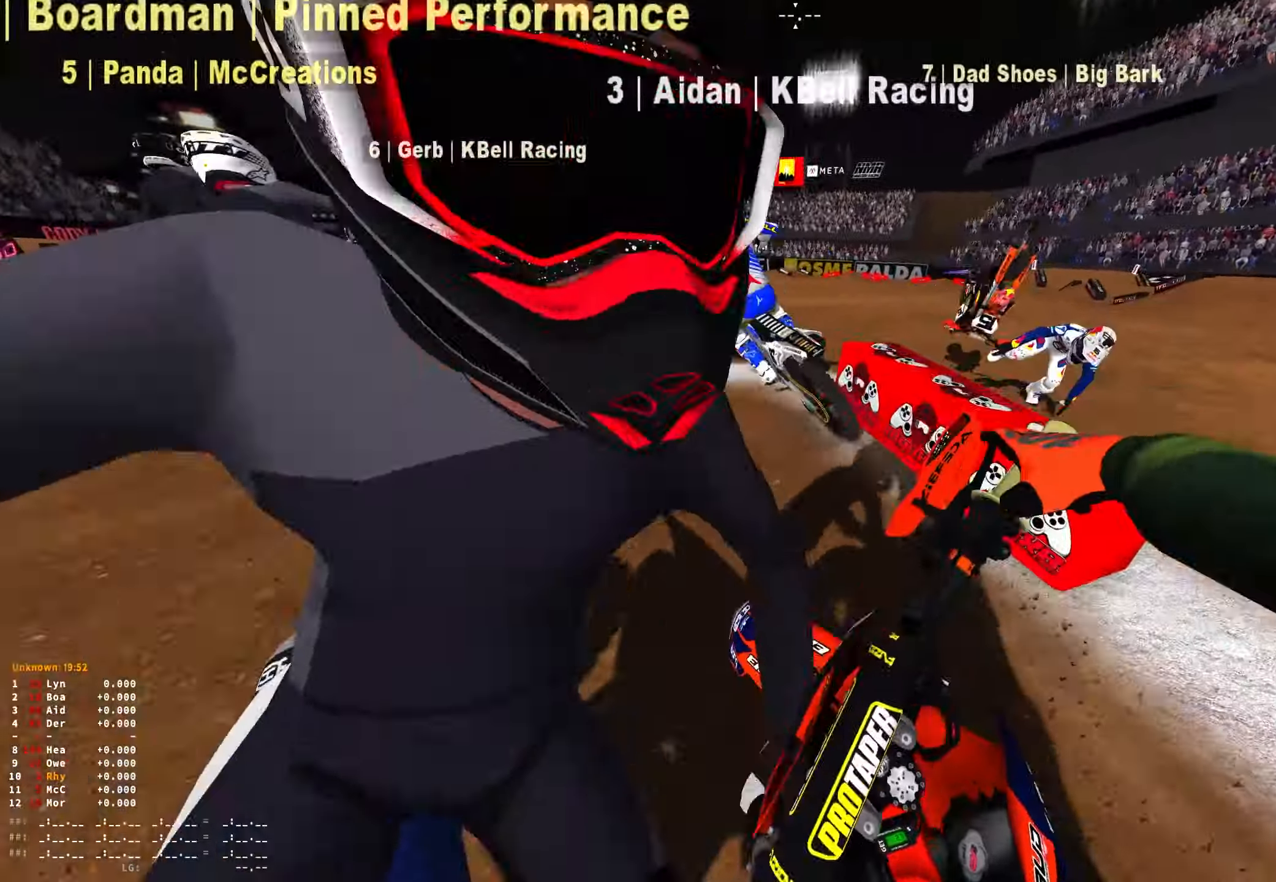
{"buttons": [], "left_stick": "center", "right_stick": "down-right", "events": [[200, "right_stick", "down-right"], [217, "left_stick", "center"], [367, "R1", "up"]]}